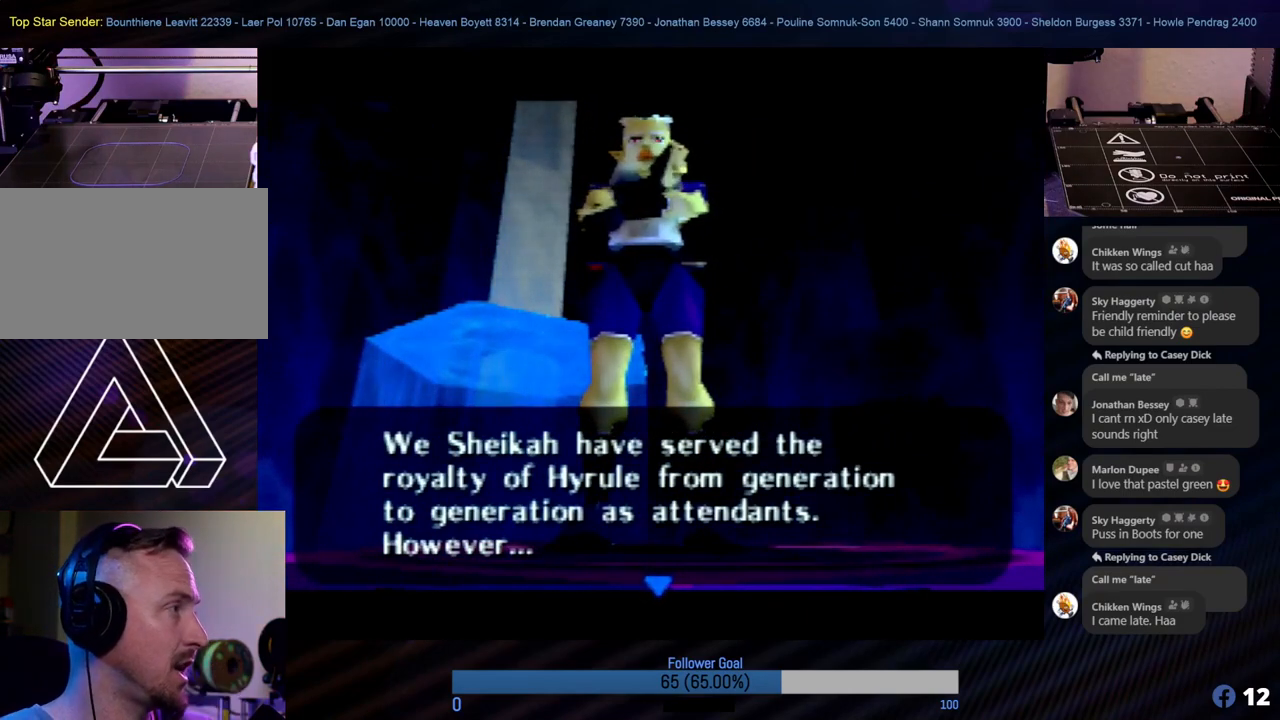
Gameplay with a controller (Nintendo layout); each line is a JSON object with the inputs held at the frame after it. "events" lists button and stick changes between this image and that frame as [ms after this image, input, new state], when the widget could be followed in between. Not read: L1 L3 R3.
{"buttons": [], "left_stick": "center", "events": [[17, "A", "down"], [118, "A", "up"]]}
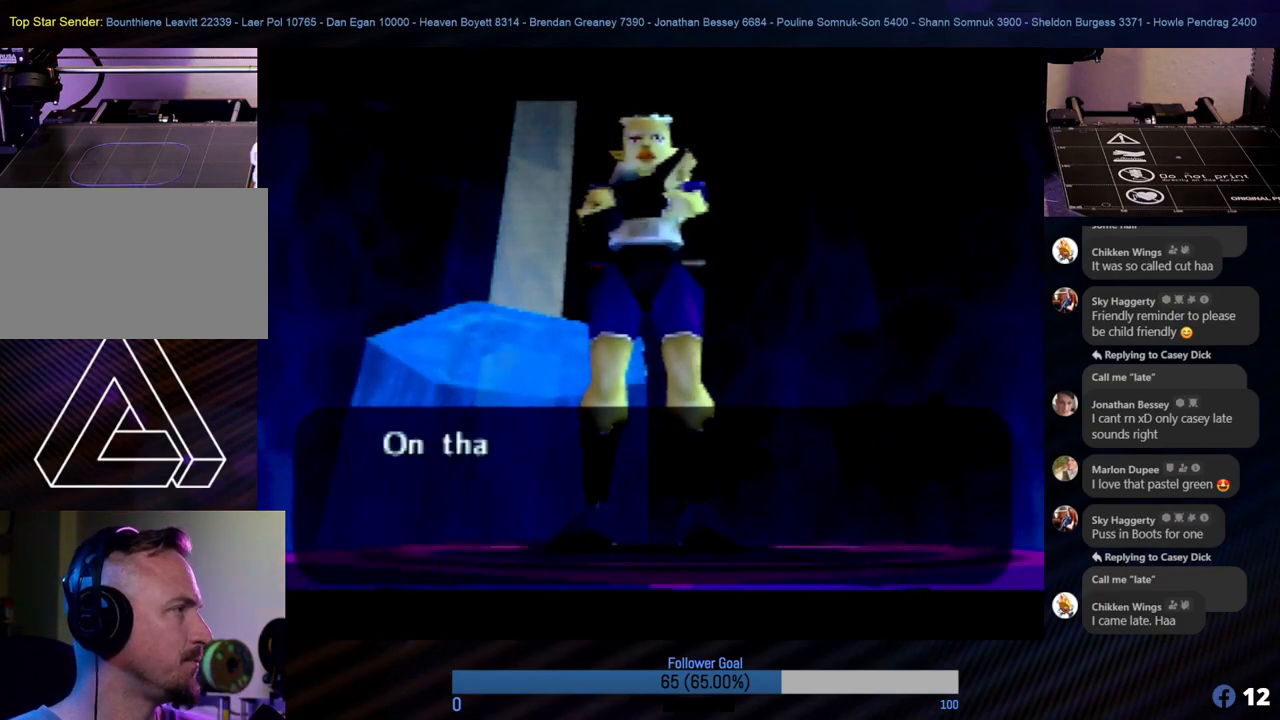
{"buttons": [], "left_stick": "center", "events": []}
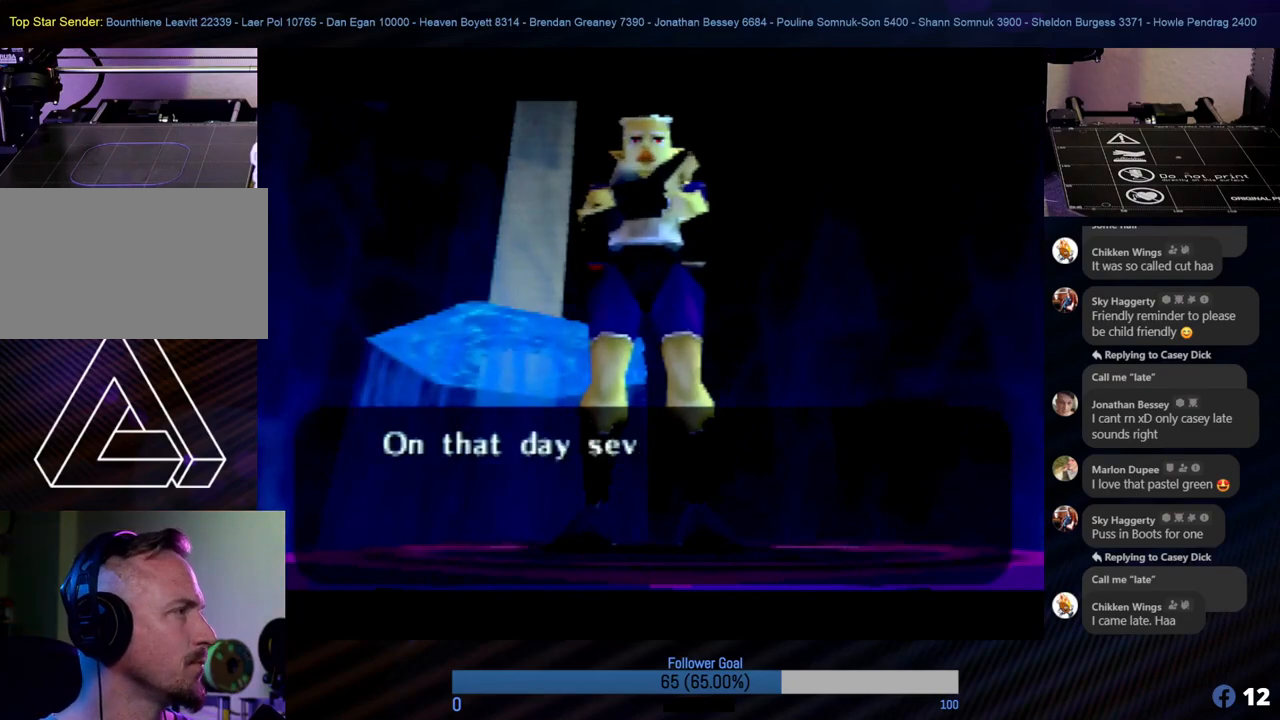
{"buttons": [], "left_stick": "center", "events": []}
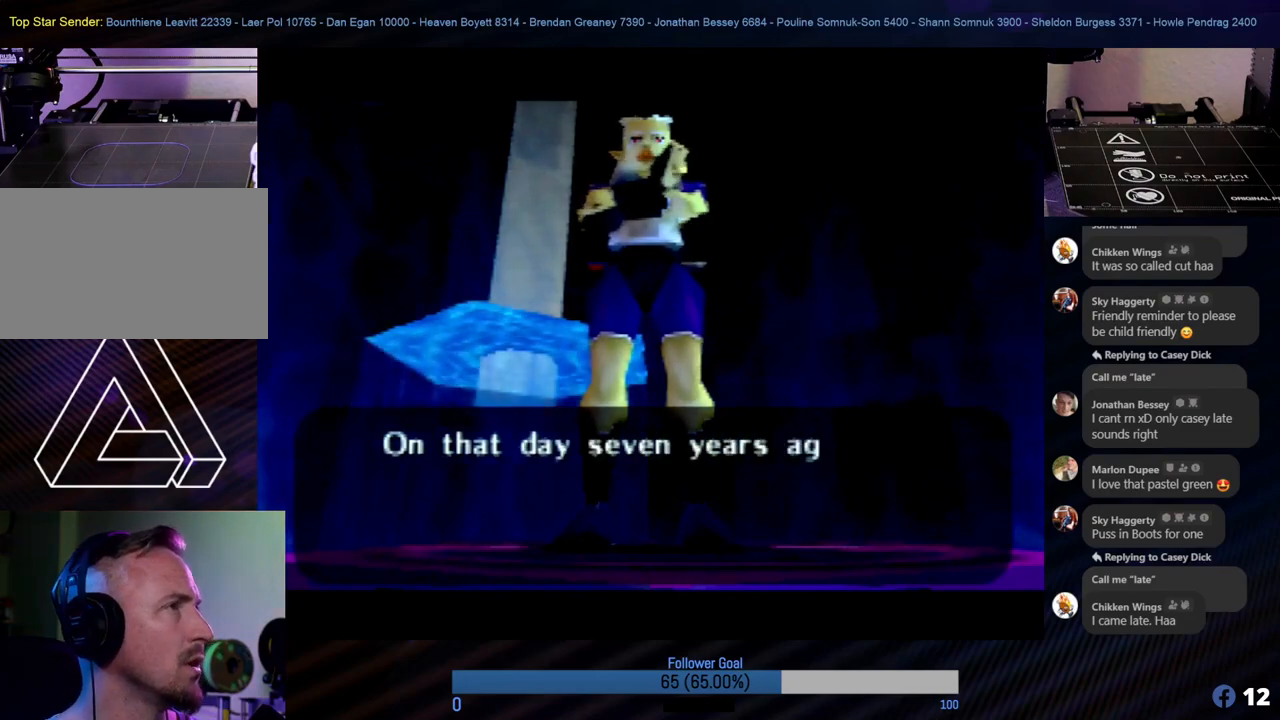
{"buttons": [], "left_stick": "center", "events": []}
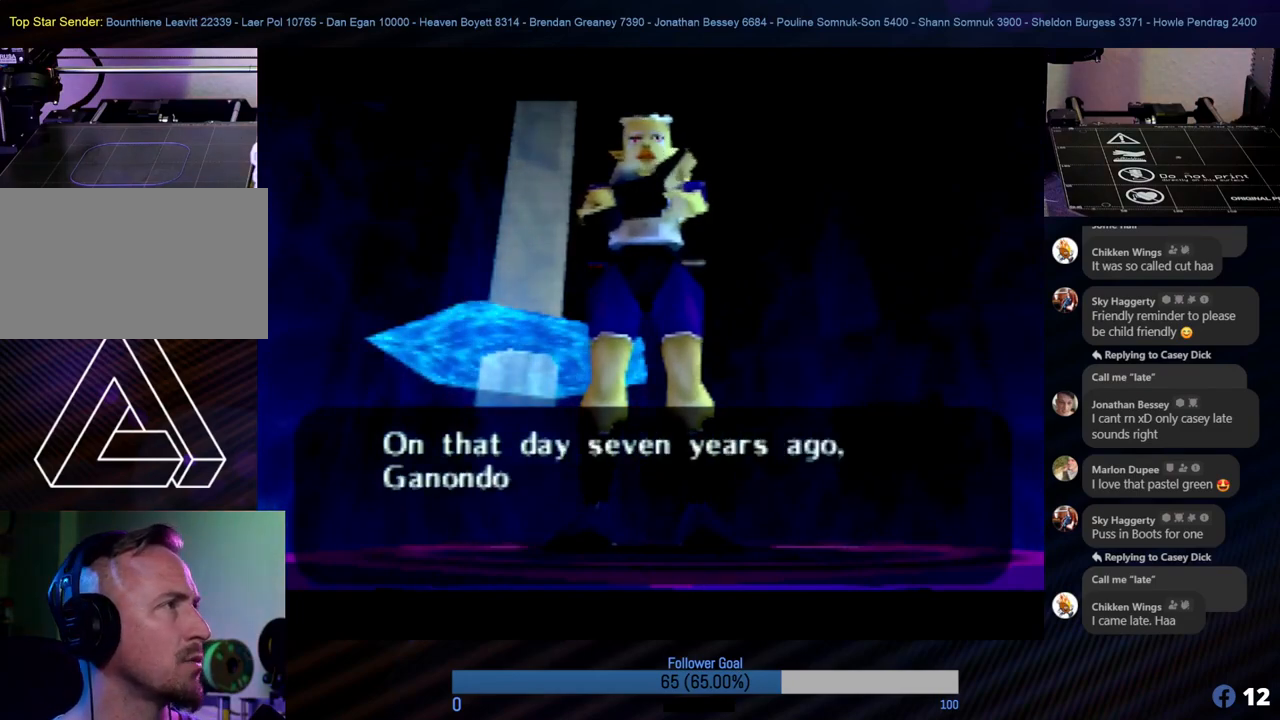
{"buttons": [], "left_stick": "center", "events": []}
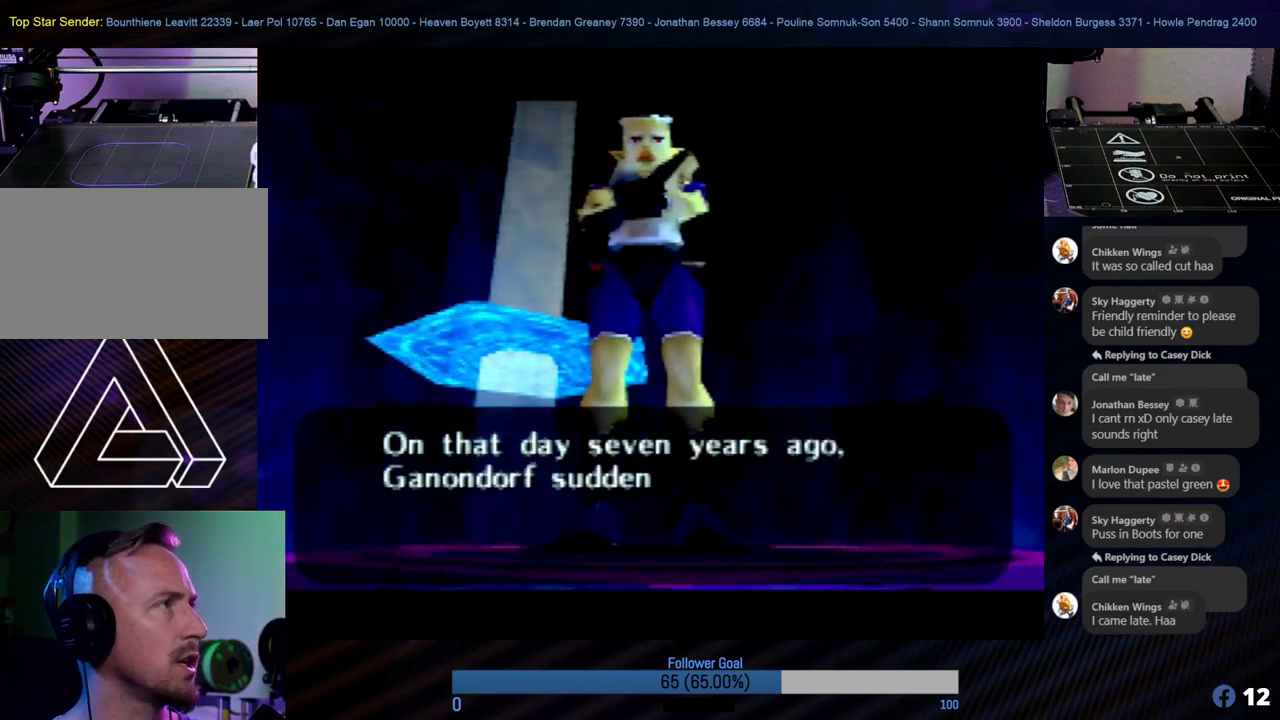
{"buttons": [], "left_stick": "center", "events": []}
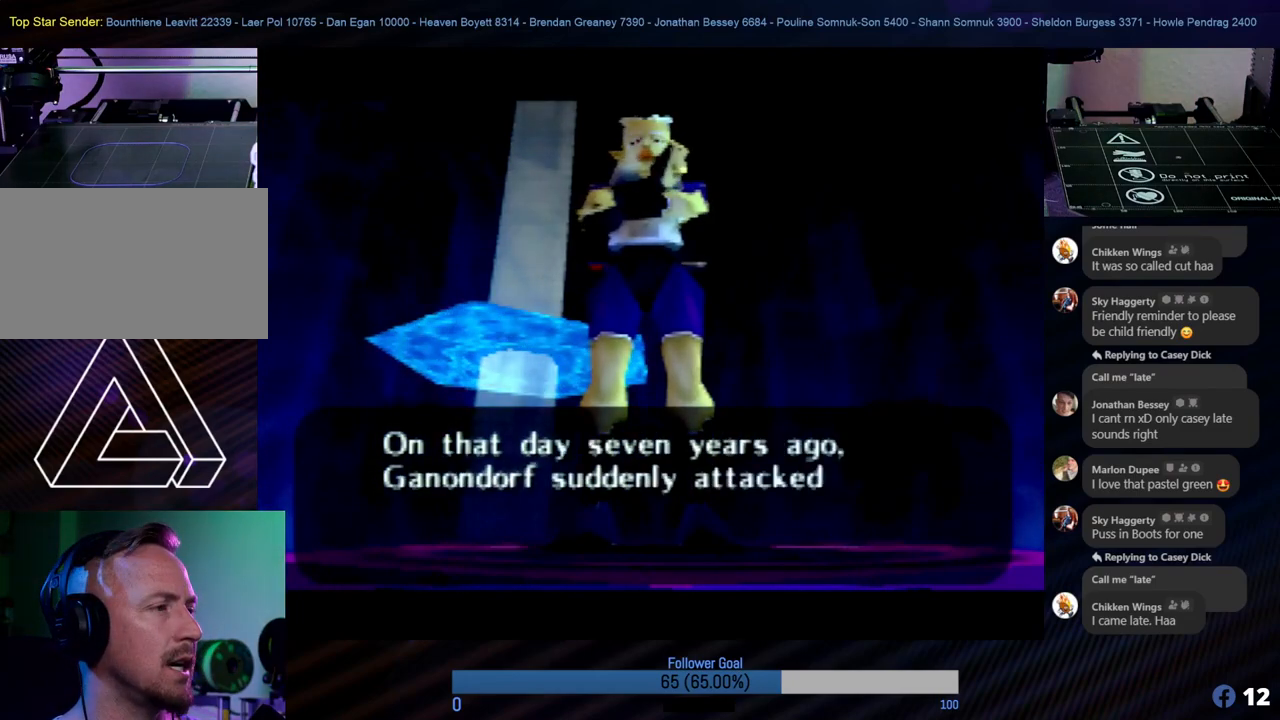
{"buttons": [], "left_stick": "center", "events": []}
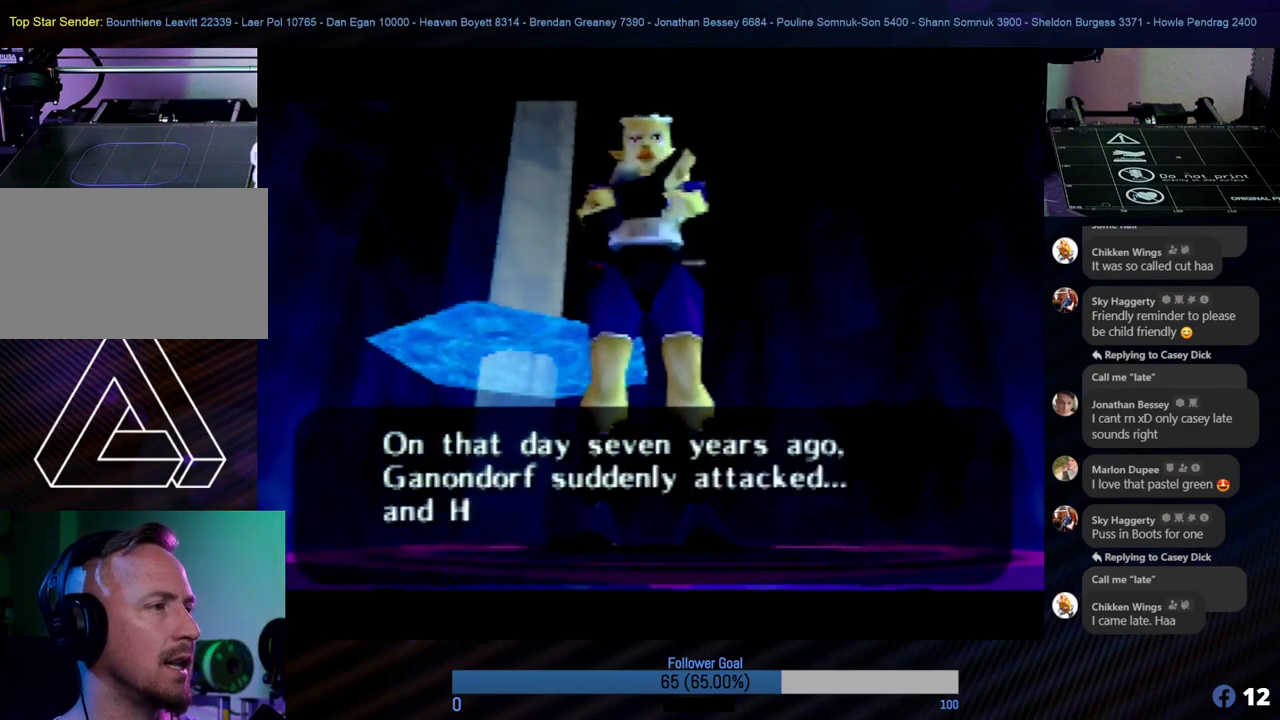
{"buttons": [], "left_stick": "center", "events": [[51, "A", "down"], [152, "A", "up"]]}
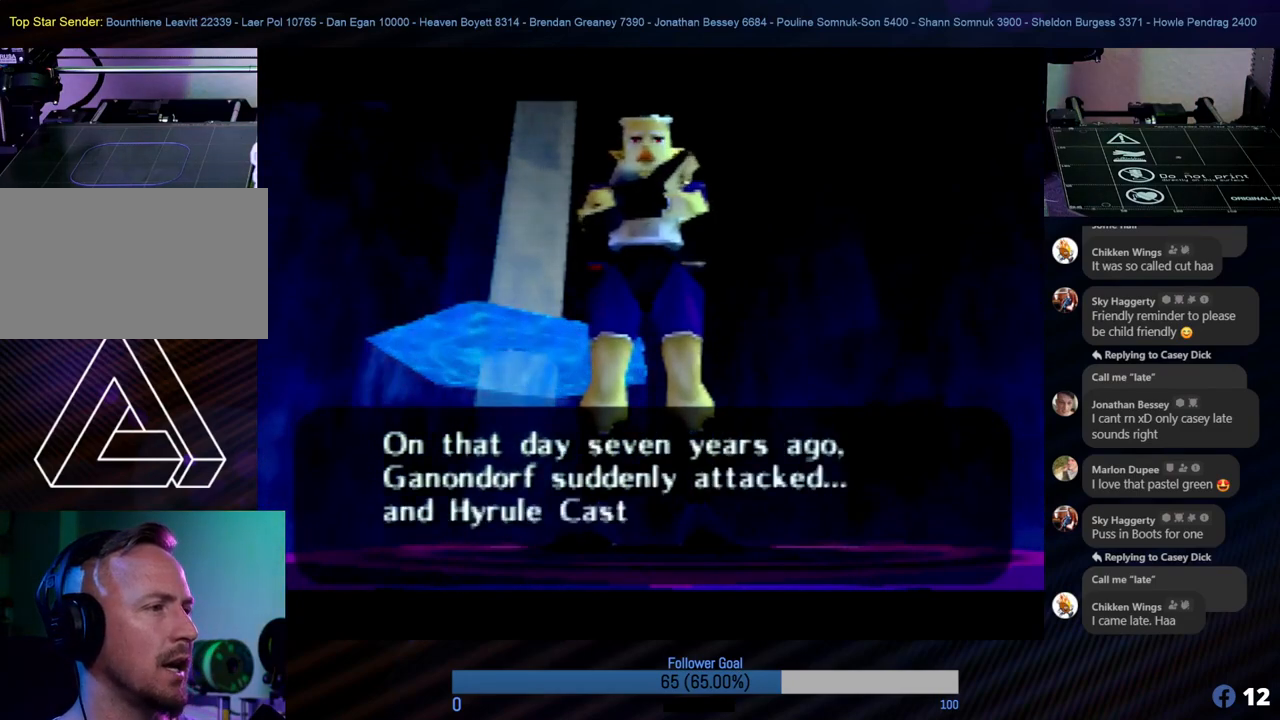
{"buttons": [], "left_stick": "center", "events": [[220, "A", "down"], [321, "A", "up"]]}
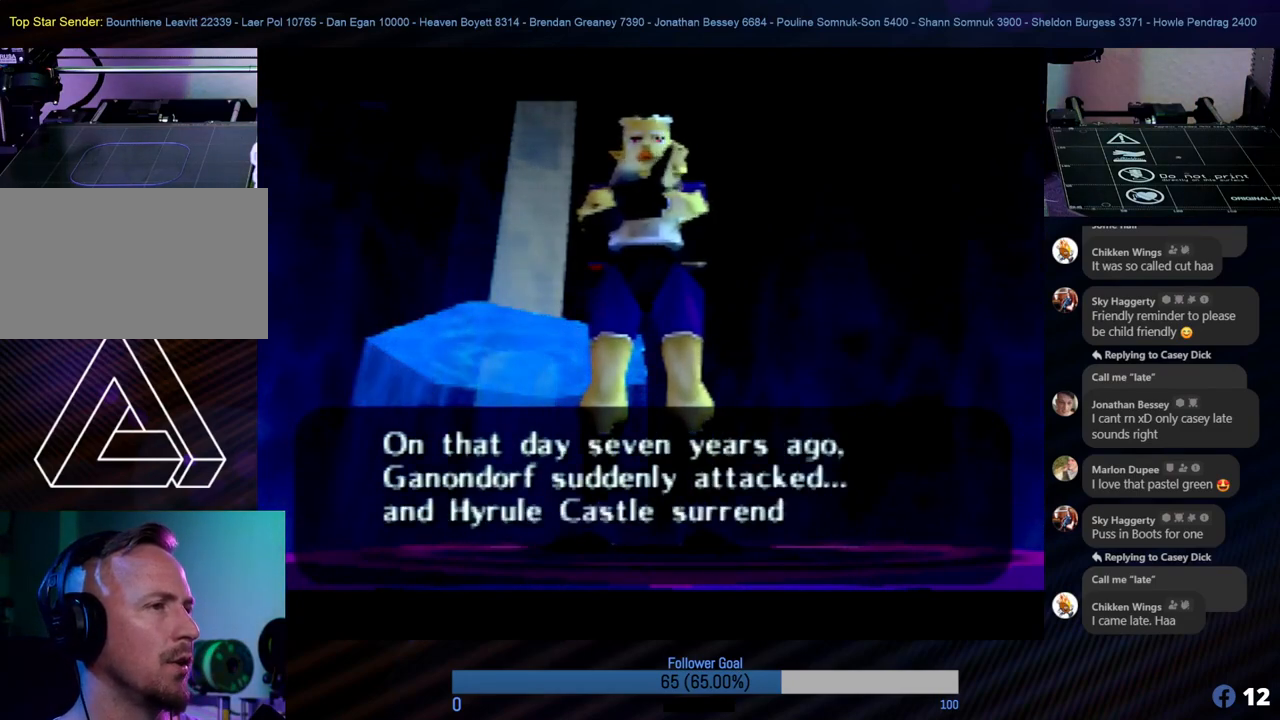
{"buttons": [], "left_stick": "center", "events": []}
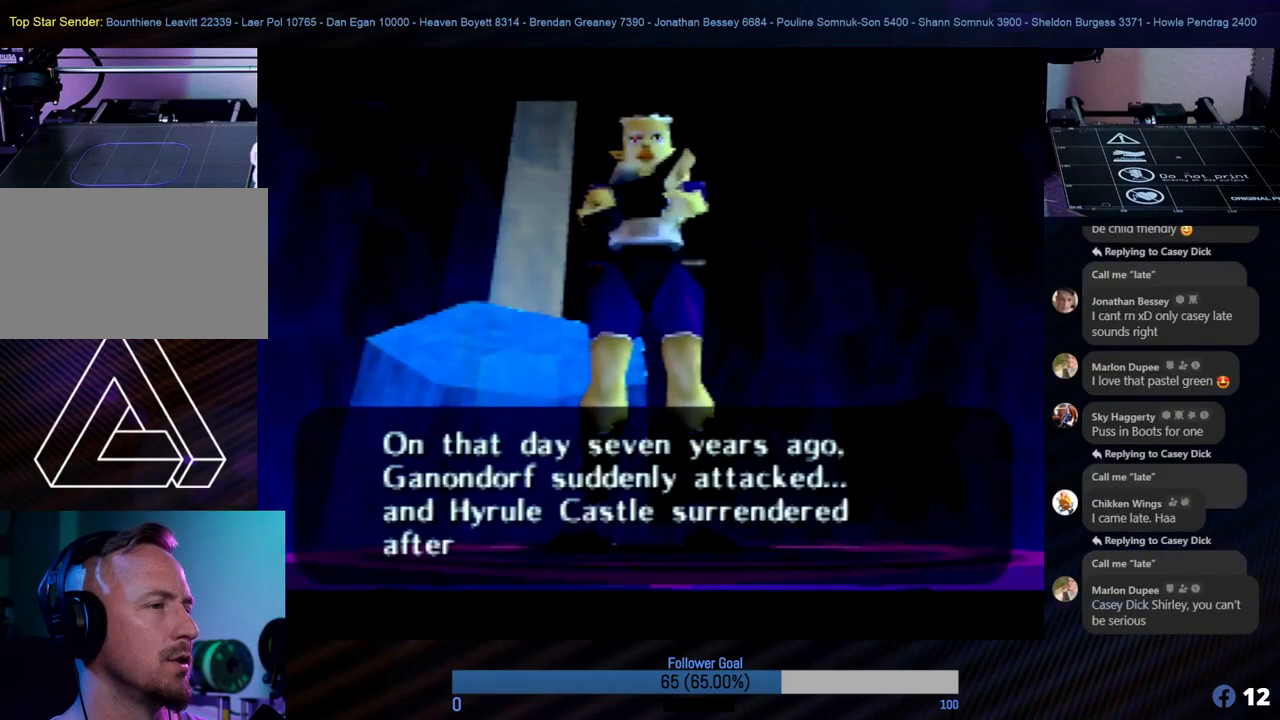
{"buttons": [], "left_stick": "center", "events": [[152, "A", "down"], [270, "A", "up"]]}
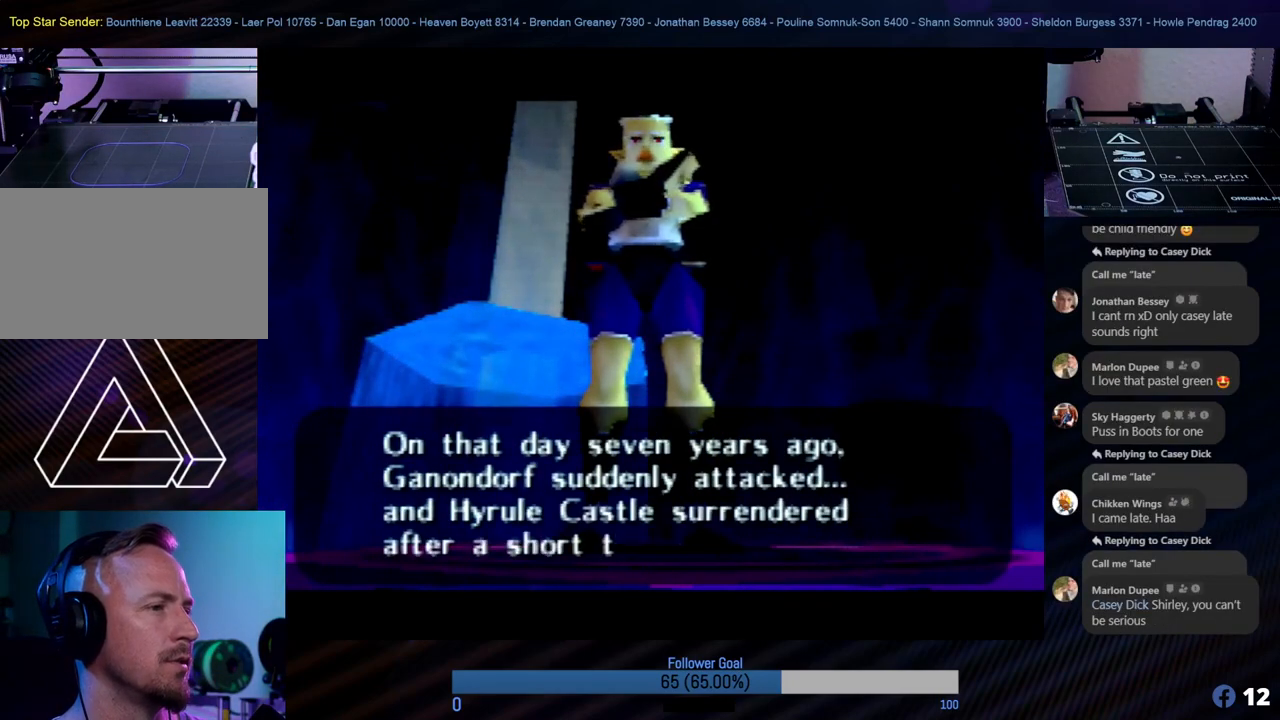
{"buttons": [], "left_stick": "center", "events": []}
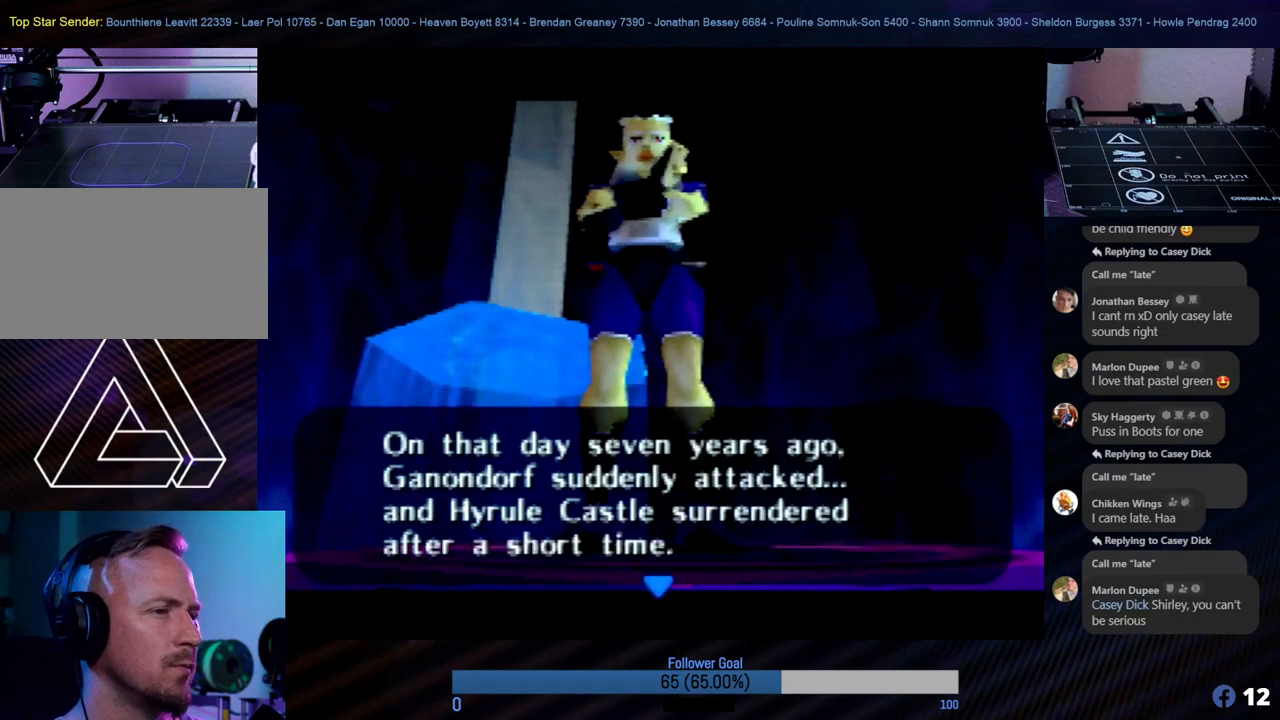
{"buttons": [], "left_stick": "center", "events": [[303, "A", "down"], [472, "A", "up"]]}